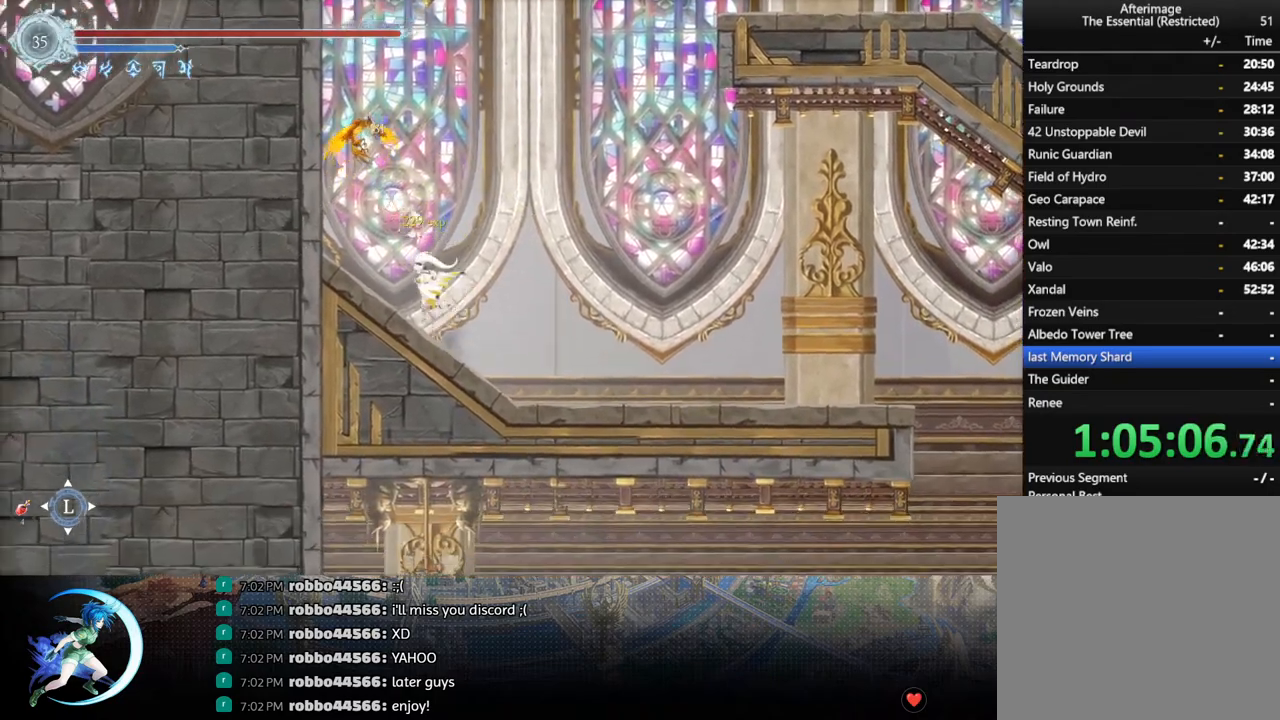
Gameplay with a controller (PlayStation layout); each line is a JSON object with the inputs held at the frame after it. "events" lists button and stick changes between this image and that frame as [ms after this image, input, new state], when the widget could be followed in between.
{"buttons": ["CROSS", "DPAD_LEFT"], "left_stick": "center", "right_stick": "center", "events": [[117, "R1", "down"], [267, "R1", "up"], [350, "CROSS", "down"]]}
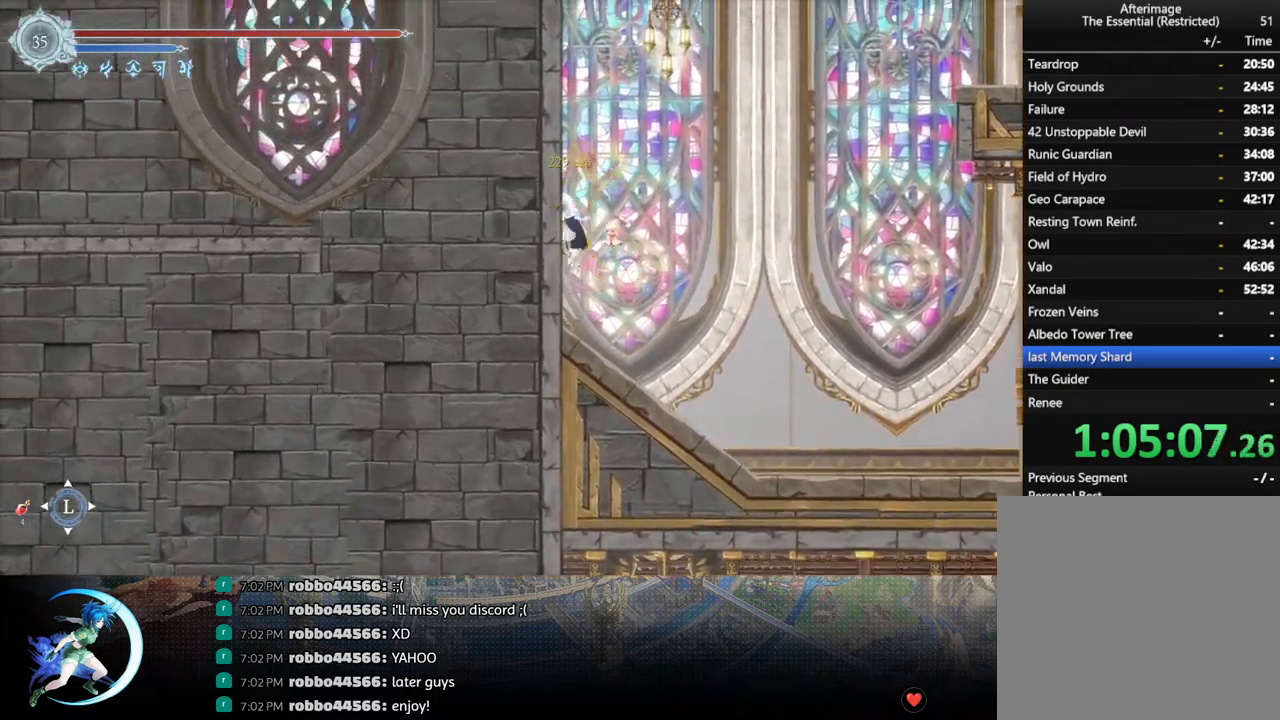
{"buttons": ["CROSS", "DPAD_LEFT"], "left_stick": "center", "right_stick": "center", "events": [[50, "CROSS", "up"], [117, "CROSS", "down"], [300, "CROSS", "up"], [367, "CROSS", "down"]]}
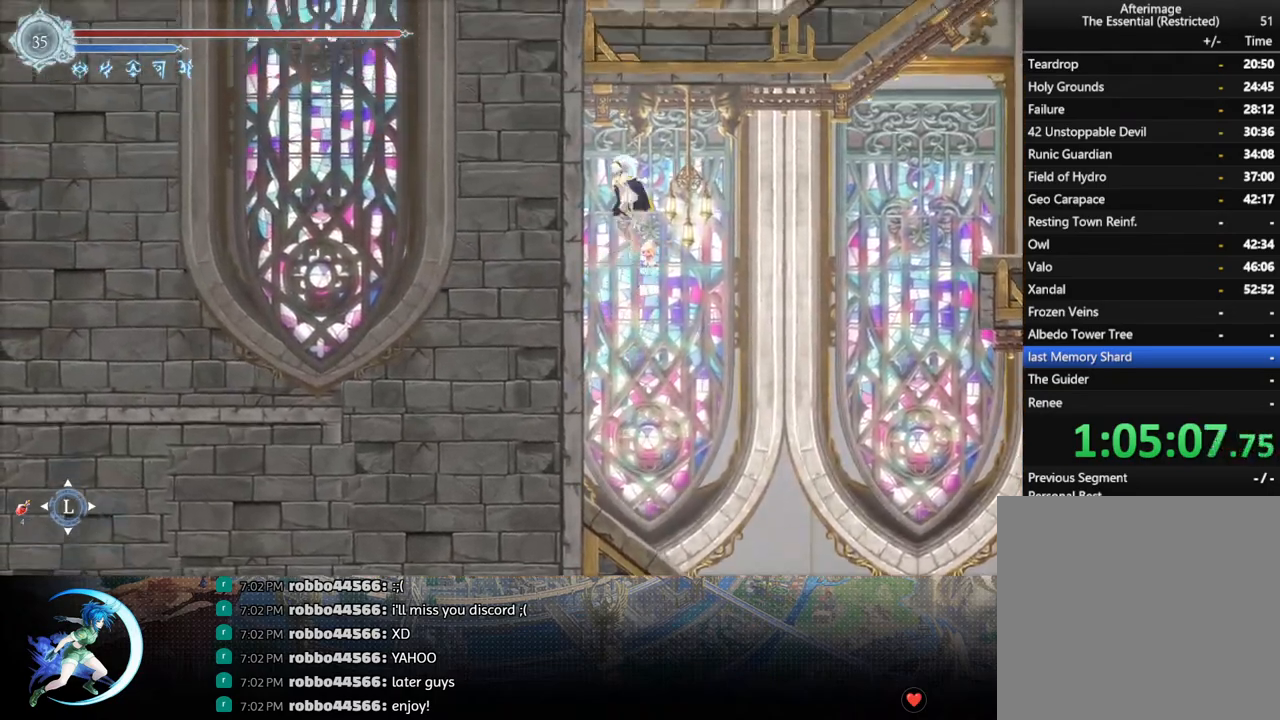
{"buttons": ["DPAD_RIGHT"], "left_stick": "center", "right_stick": "center", "events": [[67, "DPAD_LEFT", "up"], [117, "DPAD_RIGHT", "down"], [167, "CROSS", "up"], [250, "R1", "down"], [467, "R1", "up"]]}
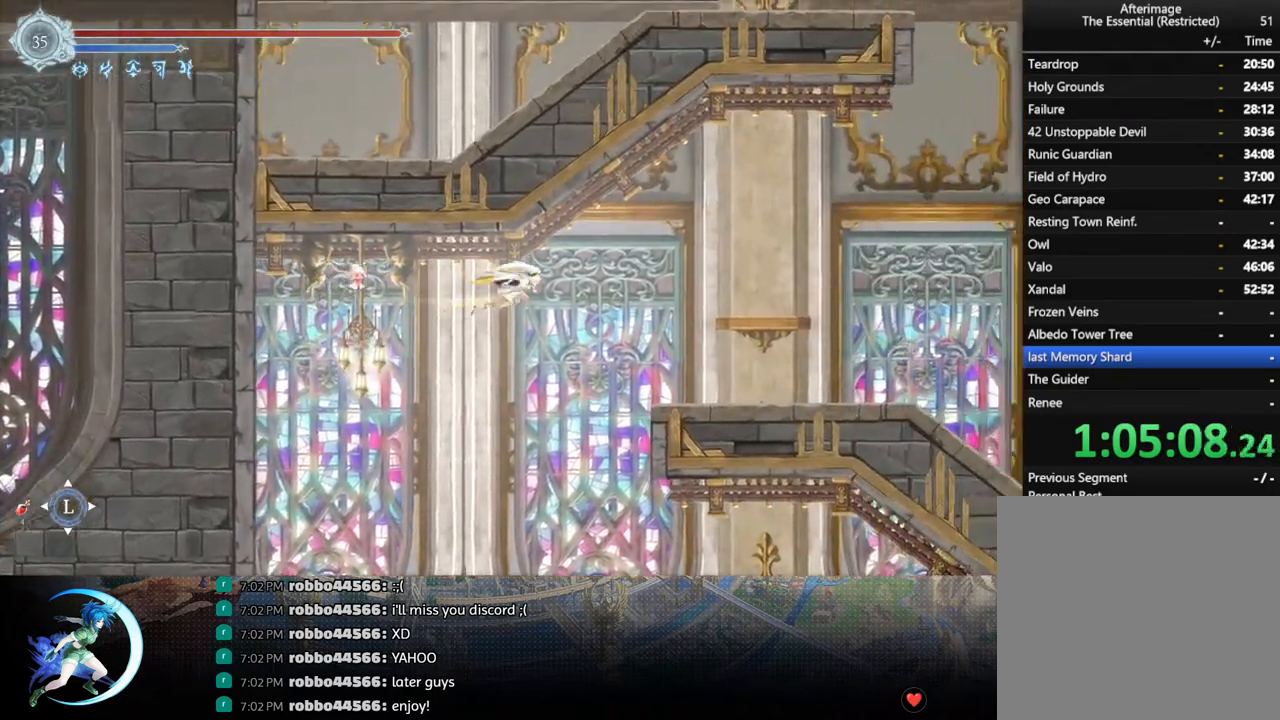
{"buttons": ["R1", "DPAD_RIGHT"], "left_stick": "center", "right_stick": "center", "events": [[117, "SQUARE", "down"], [300, "SQUARE", "up"], [433, "R1", "down"]]}
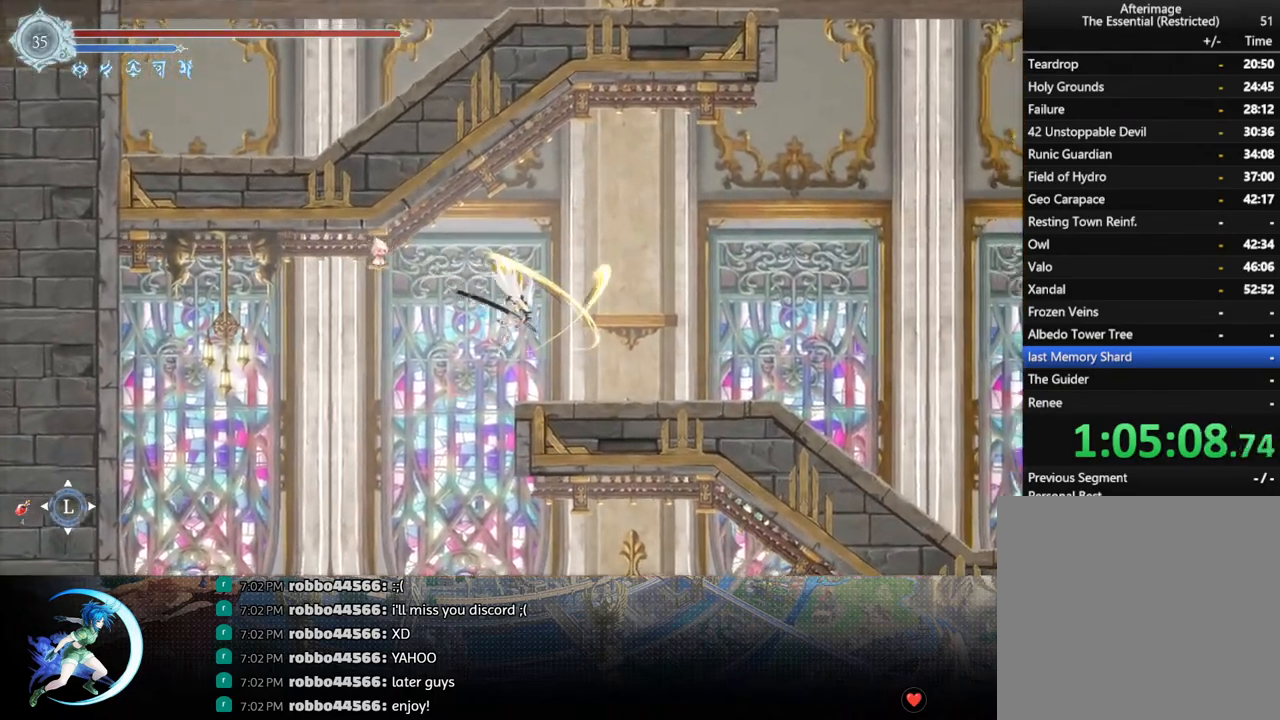
{"buttons": ["DPAD_RIGHT"], "left_stick": "center", "right_stick": "center", "events": [[33, "DPAD_DOWN", "down"], [83, "R1", "up"], [100, "CROSS", "down"], [233, "CROSS", "up"], [233, "DPAD_DOWN", "up"]]}
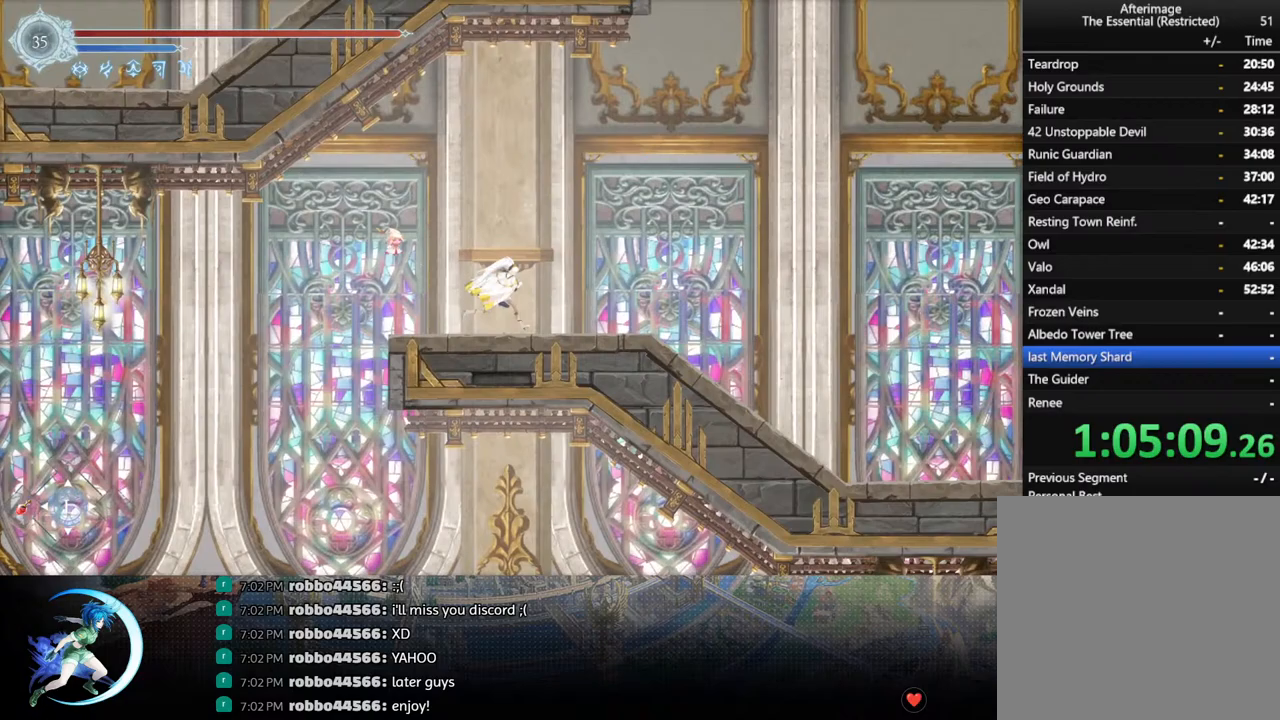
{"buttons": ["DPAD_RIGHT"], "left_stick": "center", "right_stick": "center", "events": [[267, "CROSS", "down"], [483, "CROSS", "up"]]}
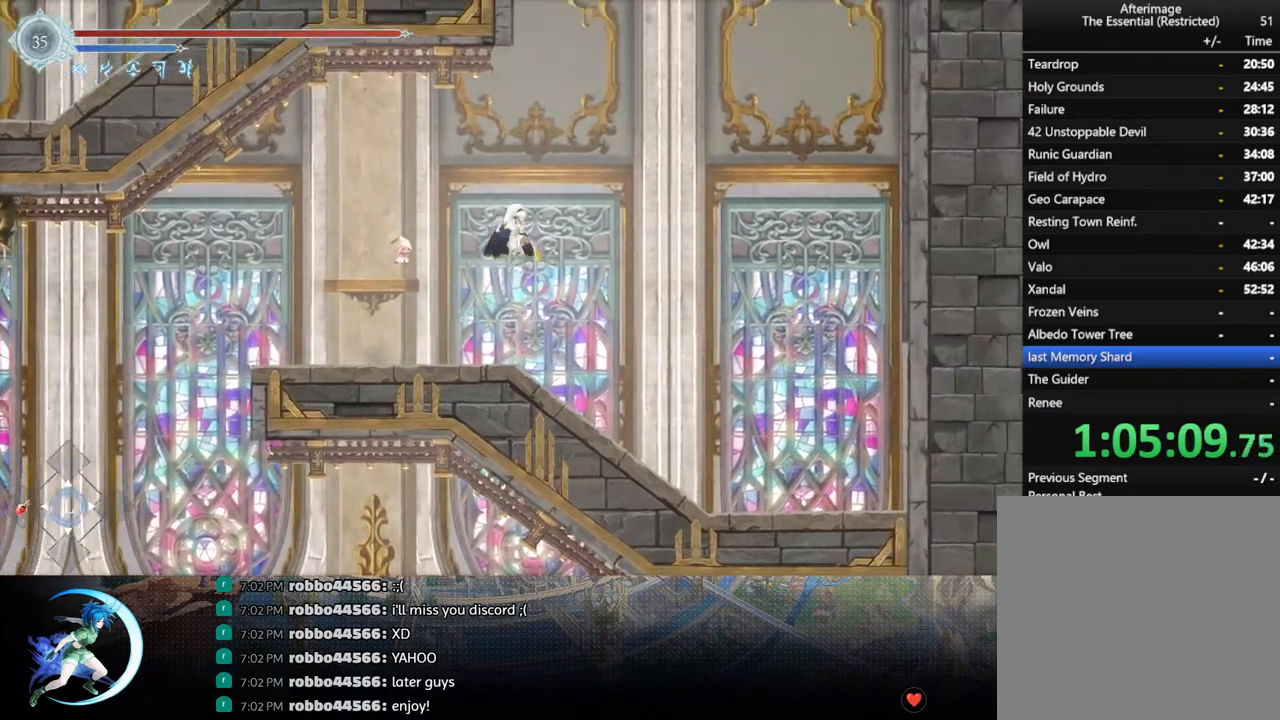
{"buttons": ["CROSS", "DPAD_RIGHT"], "left_stick": "center", "right_stick": "center", "events": [[67, "SQUARE", "down"], [183, "SQUARE", "up"], [283, "CROSS", "down"]]}
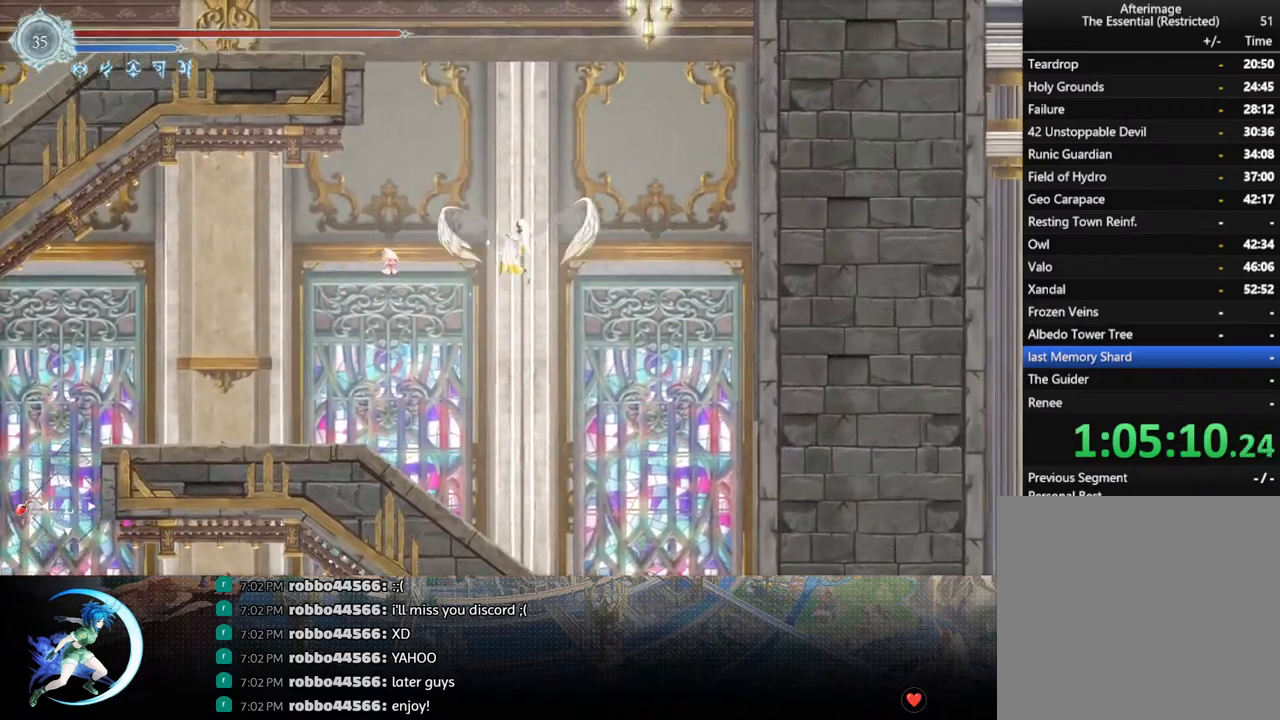
{"buttons": ["CROSS", "DPAD_RIGHT"], "left_stick": "center", "right_stick": "center", "events": [[100, "CROSS", "up"], [167, "R1", "down"], [333, "R1", "up"], [417, "CROSS", "down"]]}
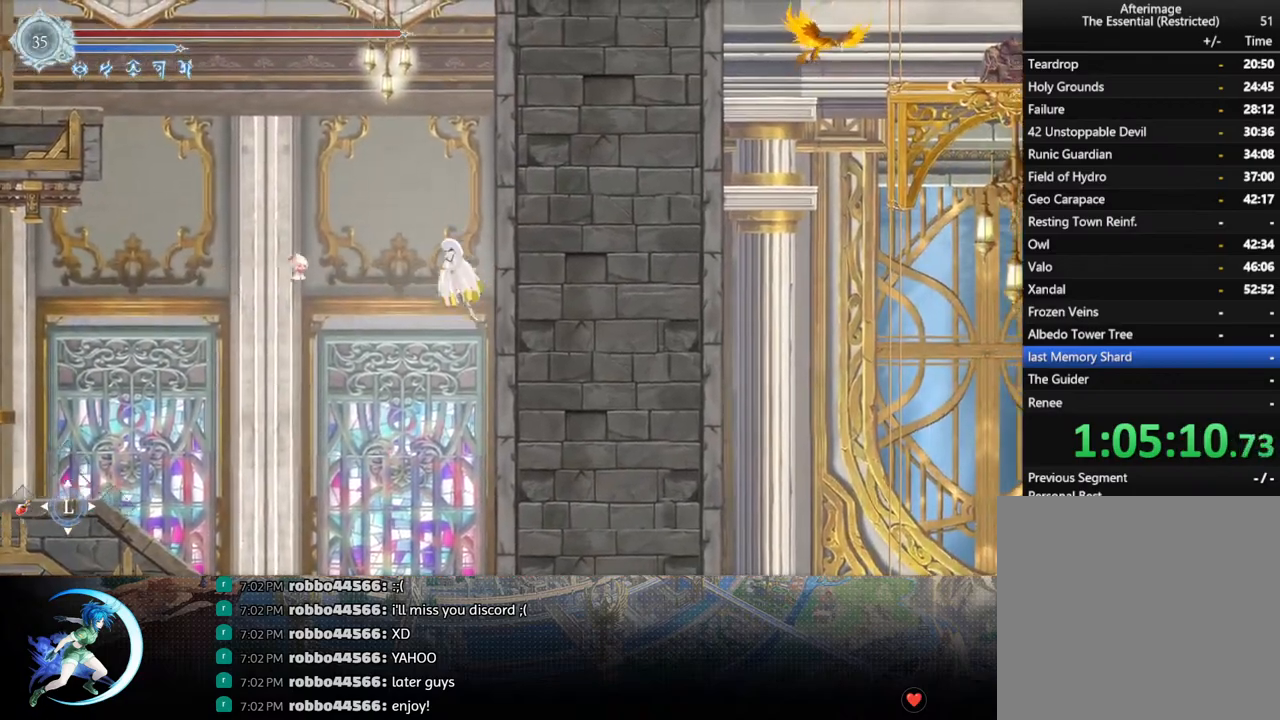
{"buttons": ["CROSS", "DPAD_RIGHT"], "left_stick": "center", "right_stick": "center", "events": [[83, "CROSS", "up"], [150, "CROSS", "down"], [333, "CROSS", "up"], [400, "CROSS", "down"]]}
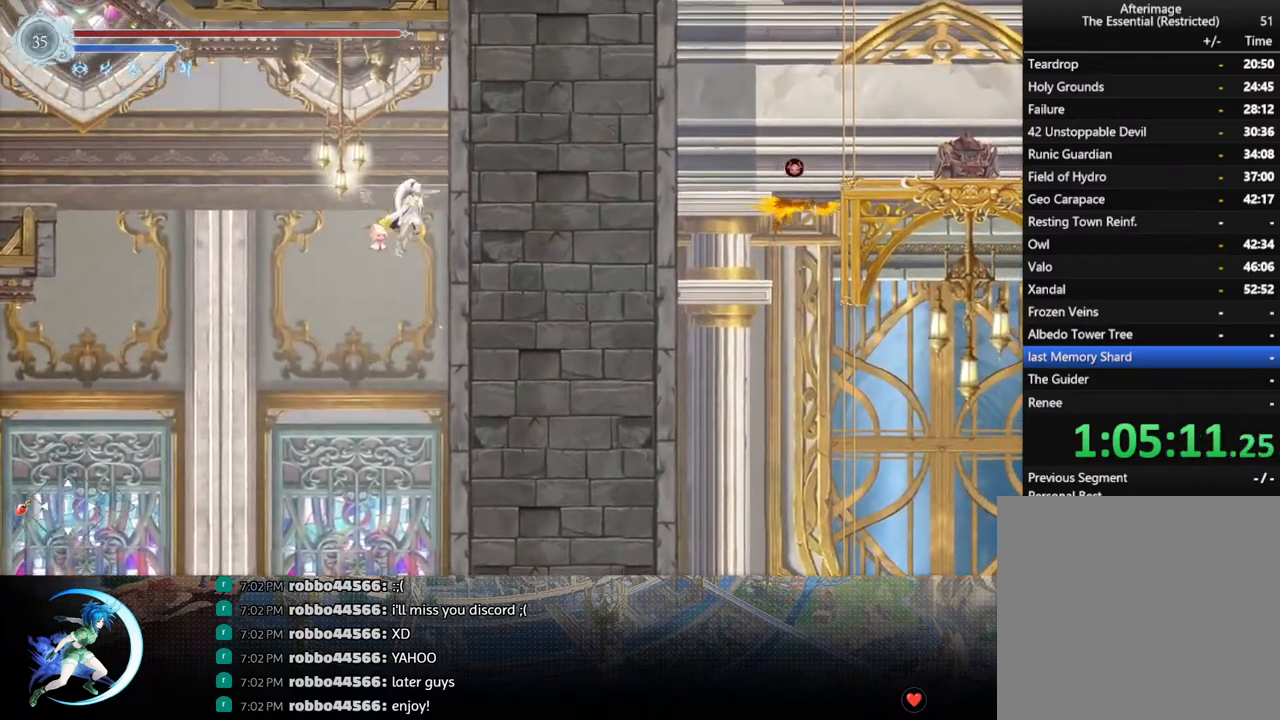
{"buttons": ["DPAD_LEFT"], "left_stick": "center", "right_stick": "center", "events": [[83, "CROSS", "up"], [167, "CROSS", "down"], [333, "DPAD_RIGHT", "up"], [350, "DPAD_UP", "down"], [367, "DPAD_LEFT", "down"], [367, "DPAD_UP", "up"], [467, "CROSS", "up"]]}
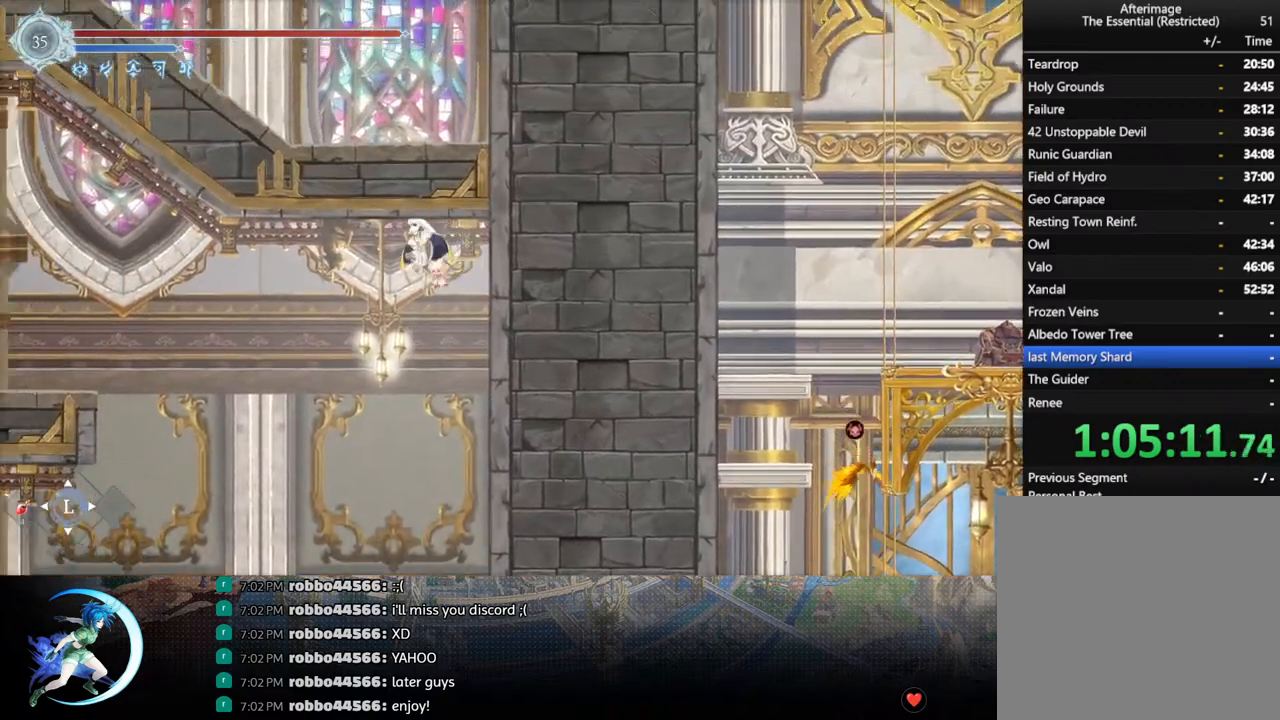
{"buttons": ["DPAD_LEFT"], "left_stick": "center", "right_stick": "center", "events": [[83, "R1", "down"], [300, "R1", "up"]]}
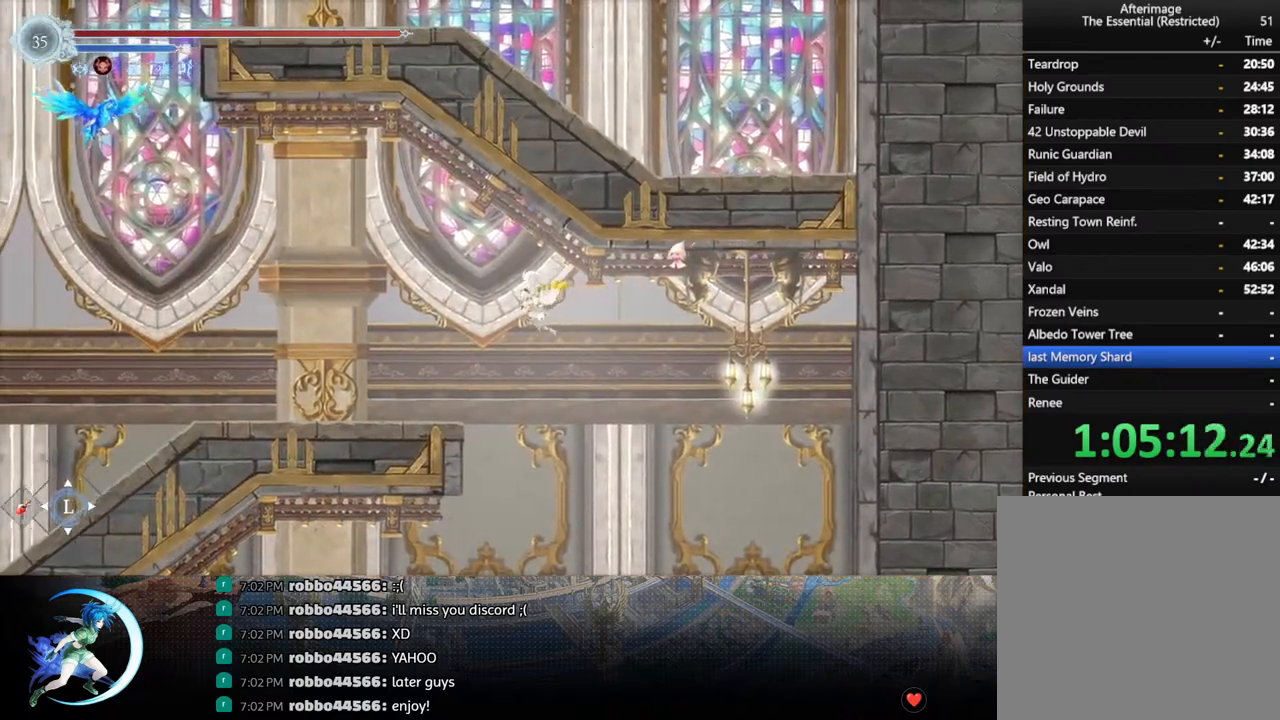
{"buttons": ["CROSS", "DPAD_DOWN"], "left_stick": "center", "right_stick": "center", "events": [[33, "SQUARE", "down"], [133, "SQUARE", "up"], [383, "DPAD_DOWN", "down"], [417, "DPAD_LEFT", "up"], [433, "CROSS", "down"]]}
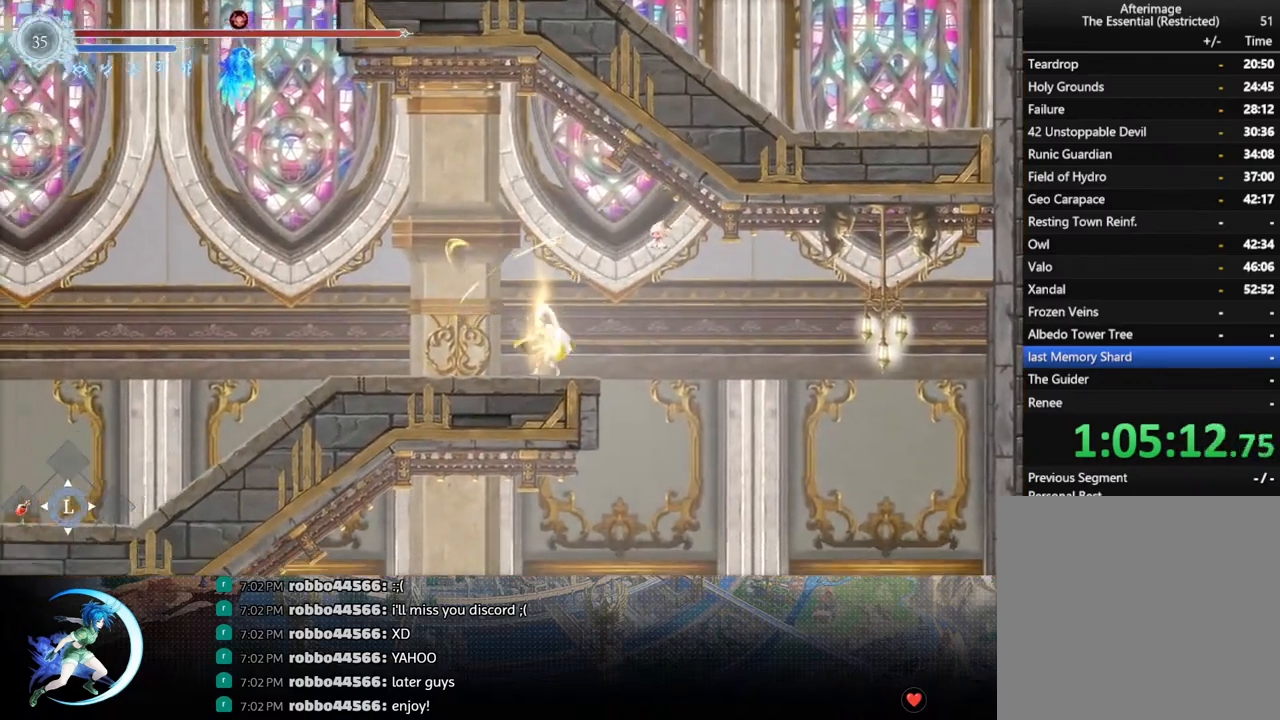
{"buttons": ["DPAD_LEFT"], "left_stick": "center", "right_stick": "center", "events": [[17, "DPAD_LEFT", "down"], [33, "CROSS", "up"], [33, "DPAD_DOWN", "up"]]}
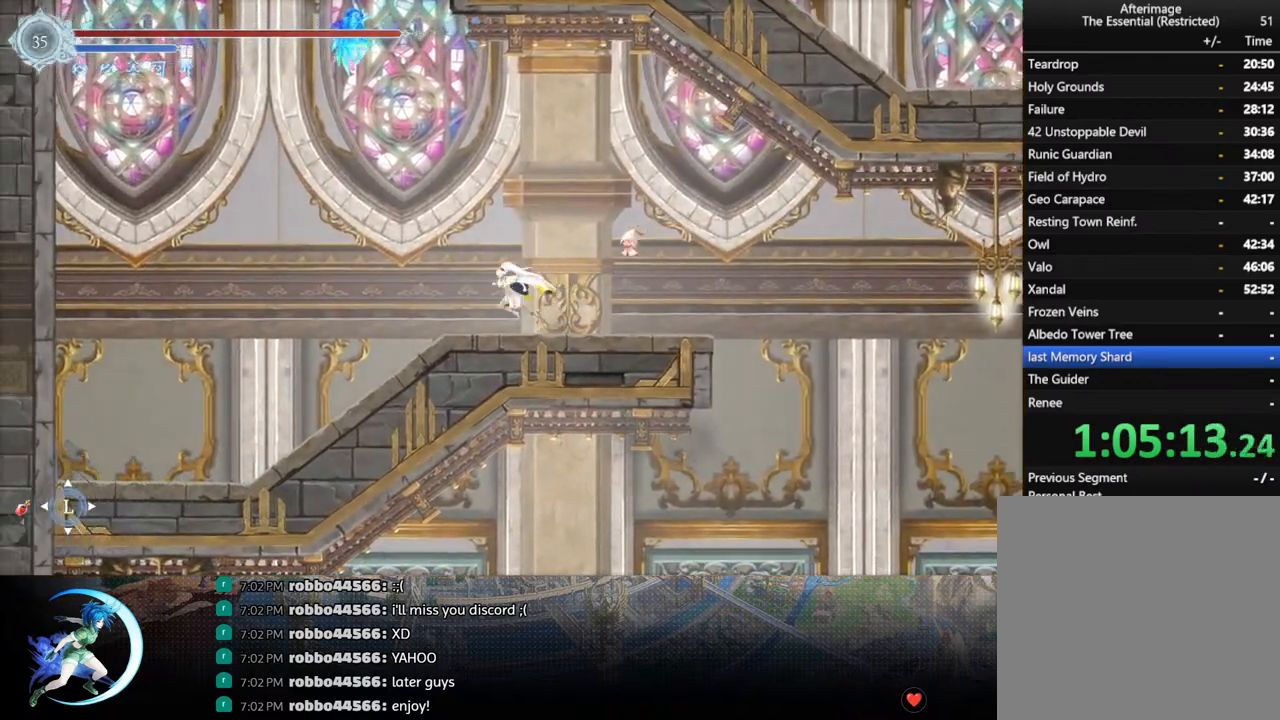
{"buttons": ["DPAD_RIGHT"], "left_stick": "center", "right_stick": "center", "events": [[317, "DPAD_LEFT", "up"], [383, "DPAD_RIGHT", "down"]]}
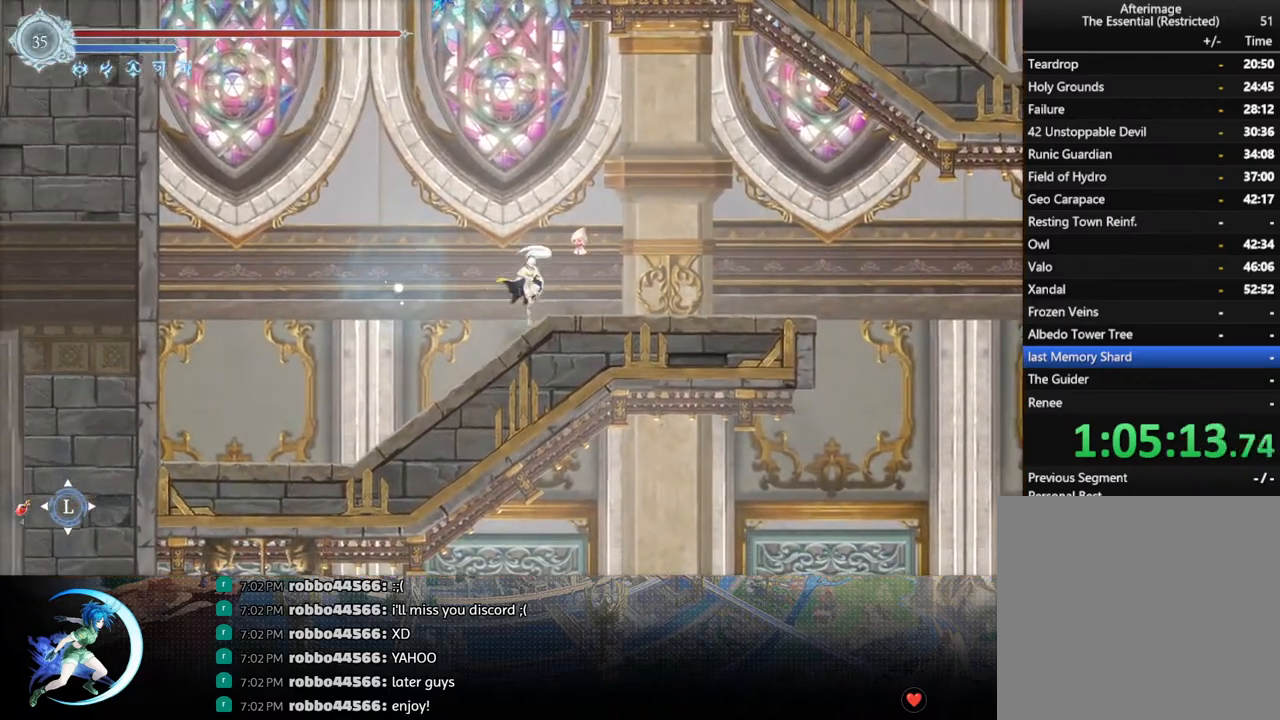
{"buttons": ["CROSS", "DPAD_LEFT"], "left_stick": "center", "right_stick": "center", "events": [[300, "DPAD_RIGHT", "up"], [333, "CROSS", "down"], [350, "DPAD_LEFT", "down"]]}
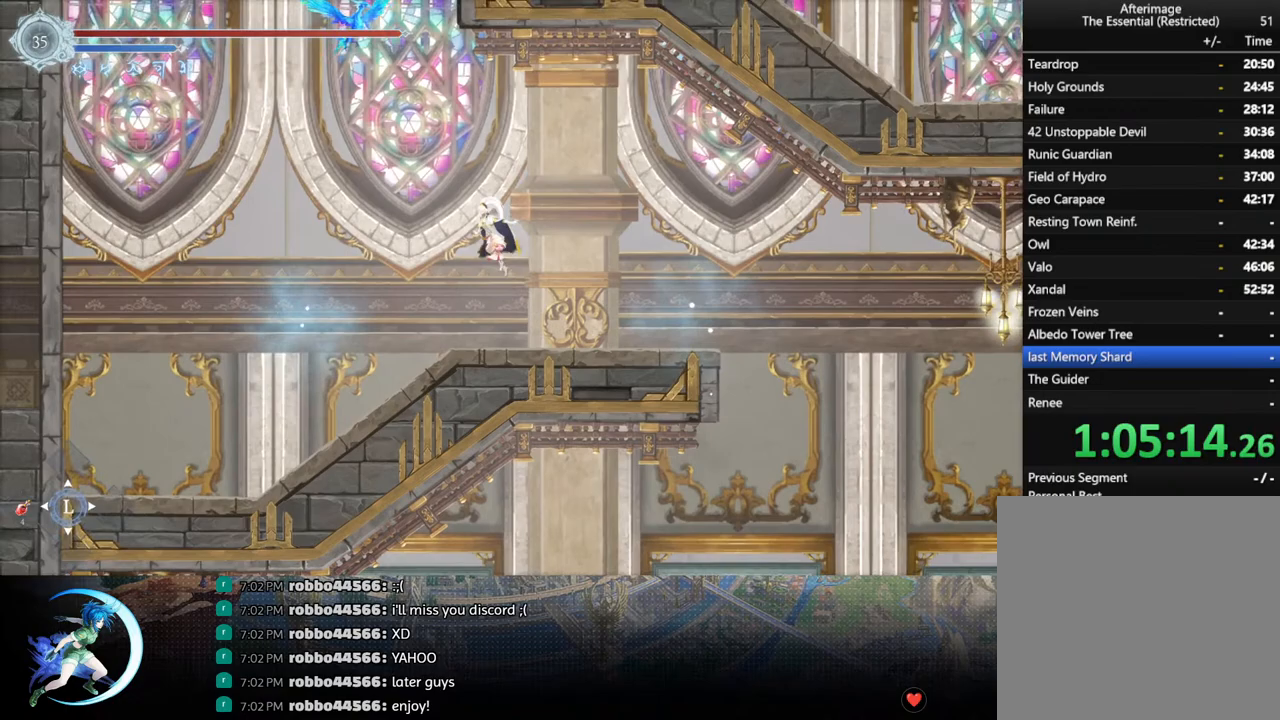
{"buttons": ["CROSS", "DPAD_LEFT"], "left_stick": "center", "right_stick": "center", "events": [[150, "DPAD_LEFT", "up"], [167, "CROSS", "up"], [250, "DPAD_RIGHT", "down"], [250, "SQUARE", "down"], [267, "DPAD_RIGHT", "up"], [383, "SQUARE", "up"], [417, "DPAD_LEFT", "down"], [500, "CROSS", "down"]]}
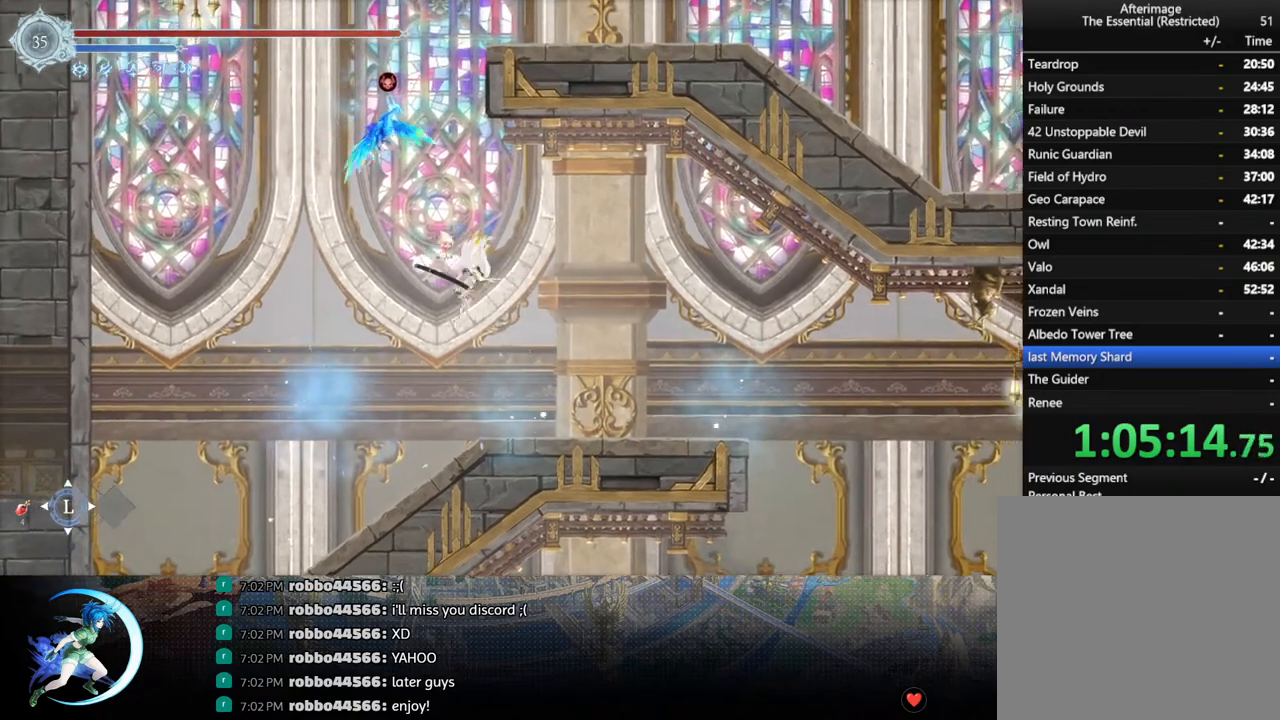
{"buttons": ["R1", "DPAD_LEFT"], "left_stick": "center", "right_stick": "center", "events": [[133, "CROSS", "up"], [417, "R1", "down"]]}
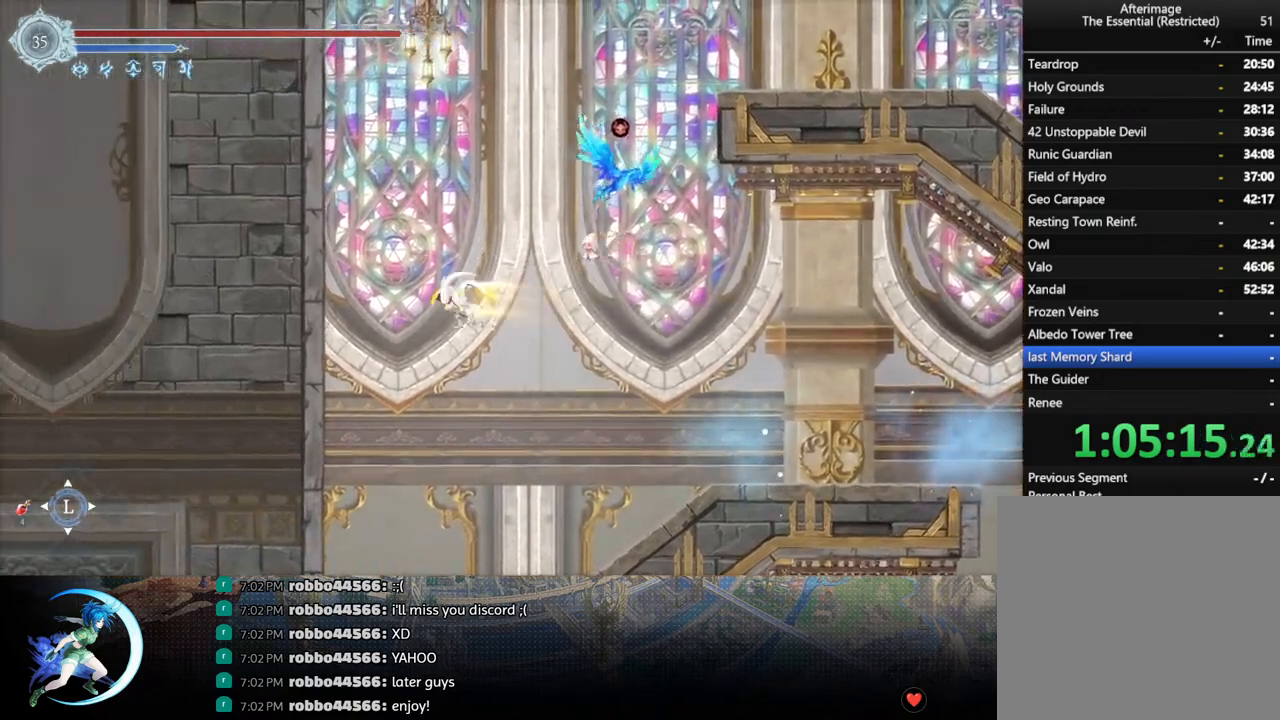
{"buttons": ["CROSS", "DPAD_LEFT"], "left_stick": "center", "right_stick": "center", "events": [[67, "R1", "up"], [267, "CROSS", "down"], [433, "CROSS", "up"], [500, "CROSS", "down"]]}
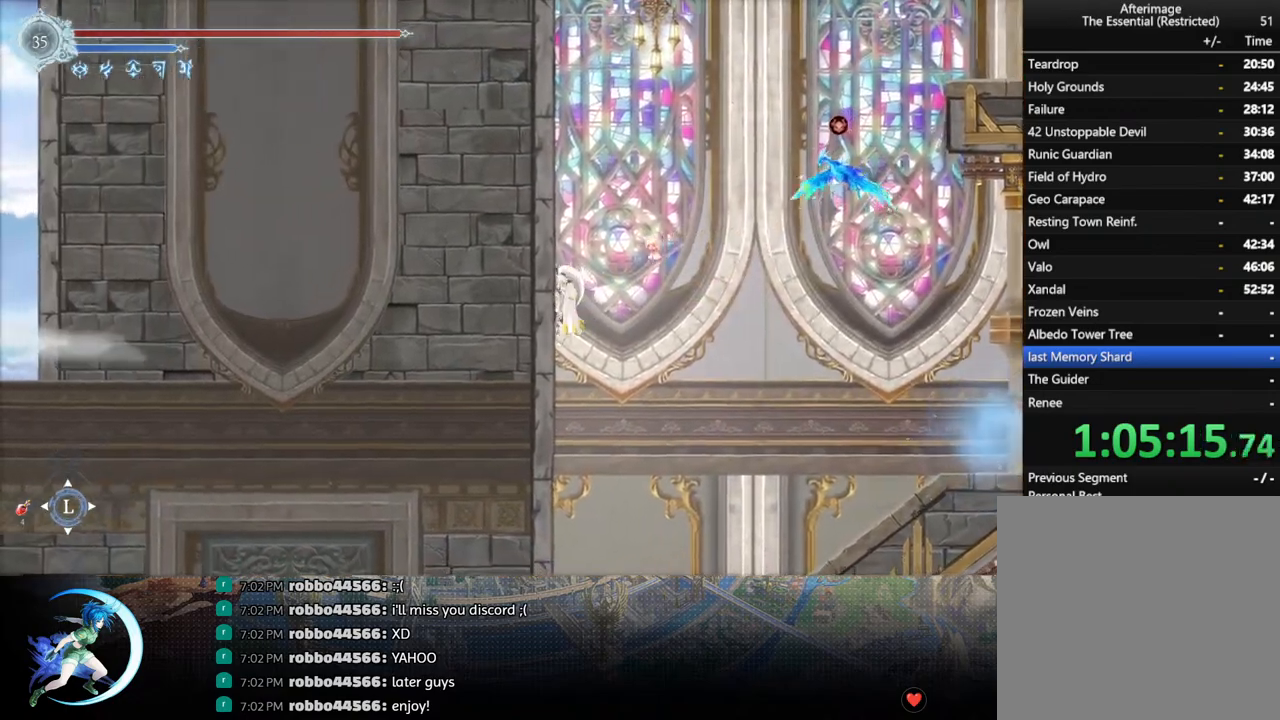
{"buttons": ["DPAD_LEFT"], "left_stick": "center", "right_stick": "center", "events": [[200, "CROSS", "up"], [267, "CROSS", "down"], [450, "CROSS", "up"]]}
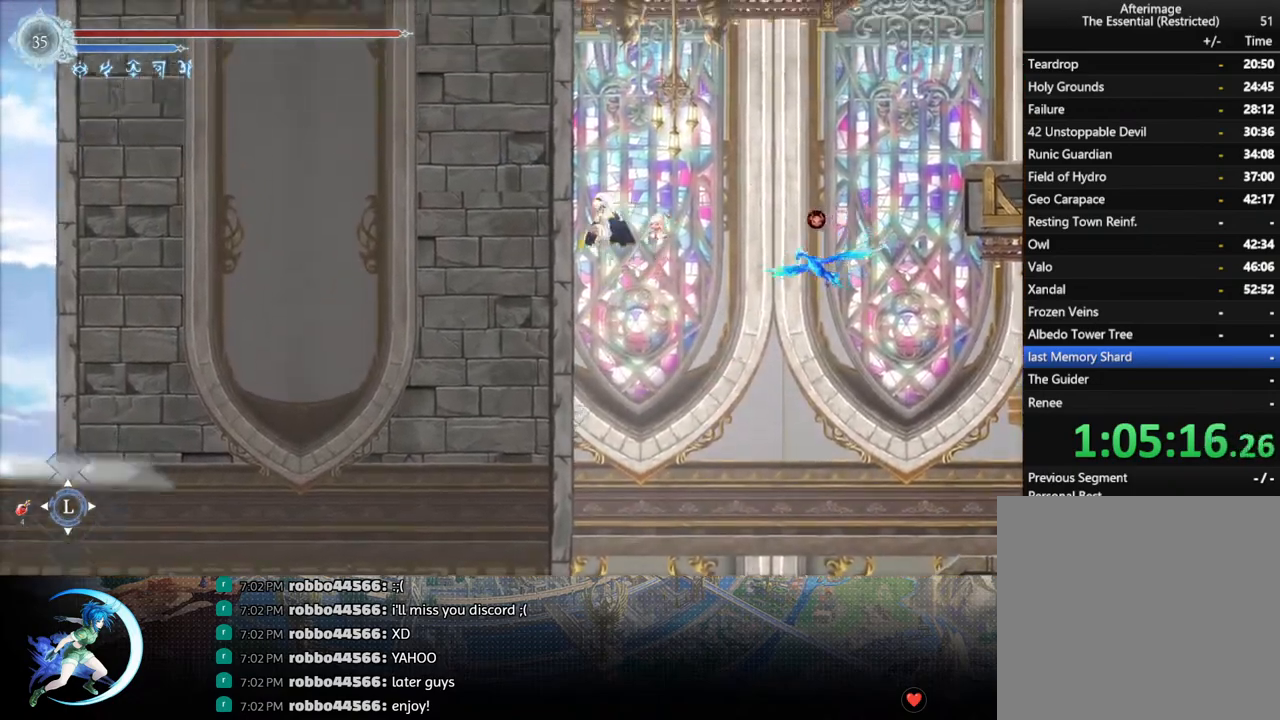
{"buttons": ["DPAD_RIGHT"], "left_stick": "center", "right_stick": "center", "events": [[17, "CROSS", "down"], [200, "CROSS", "up"], [283, "CROSS", "down"], [367, "DPAD_LEFT", "up"], [417, "DPAD_RIGHT", "down"], [500, "CROSS", "up"]]}
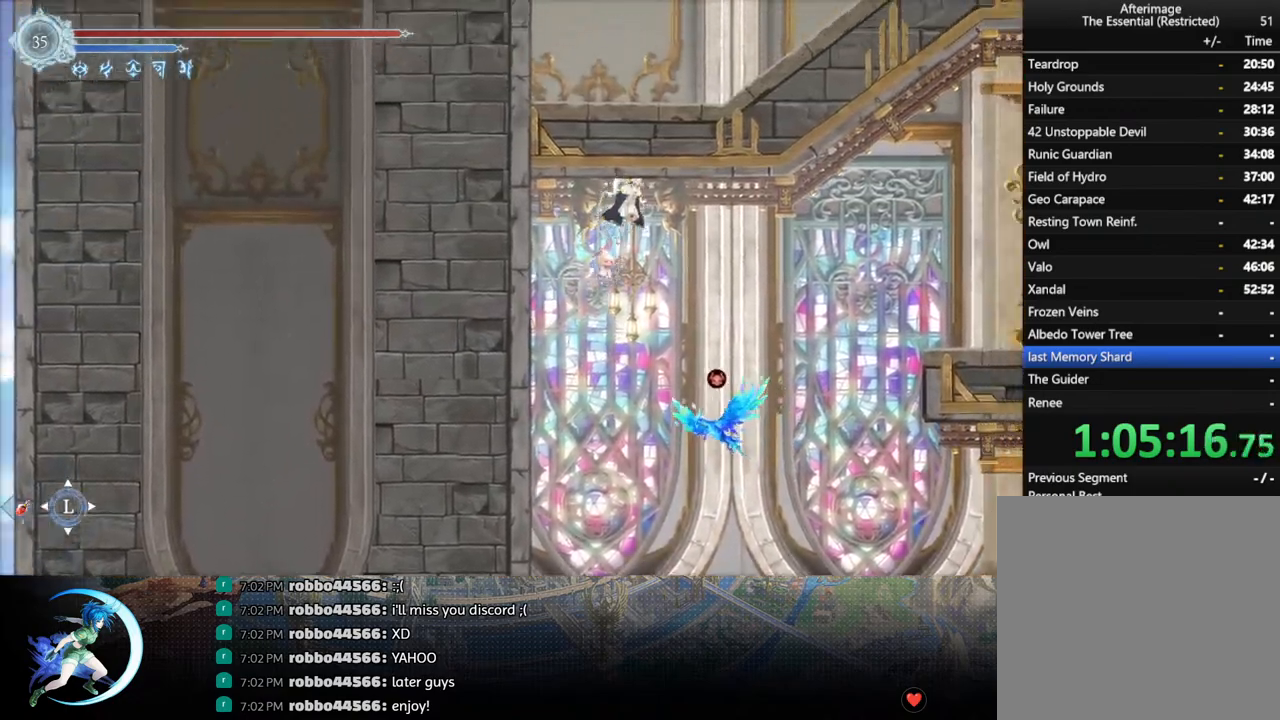
{"buttons": ["DPAD_RIGHT"], "left_stick": "center", "right_stick": "center", "events": [[283, "SQUARE", "down"], [383, "SQUARE", "up"]]}
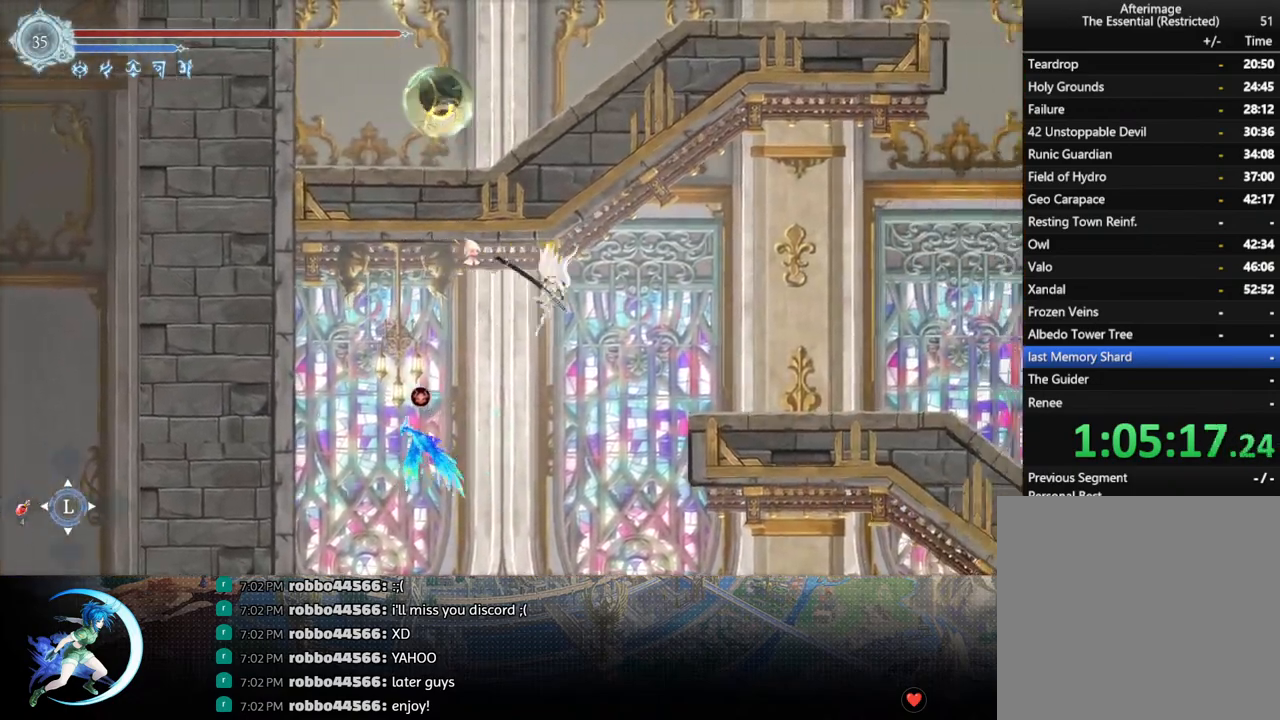
{"buttons": ["DPAD_RIGHT"], "left_stick": "center", "right_stick": "center", "events": [[183, "R1", "down"], [333, "DPAD_DOWN", "down"], [350, "R1", "up"], [367, "CROSS", "down"], [483, "CROSS", "up"], [483, "DPAD_DOWN", "up"]]}
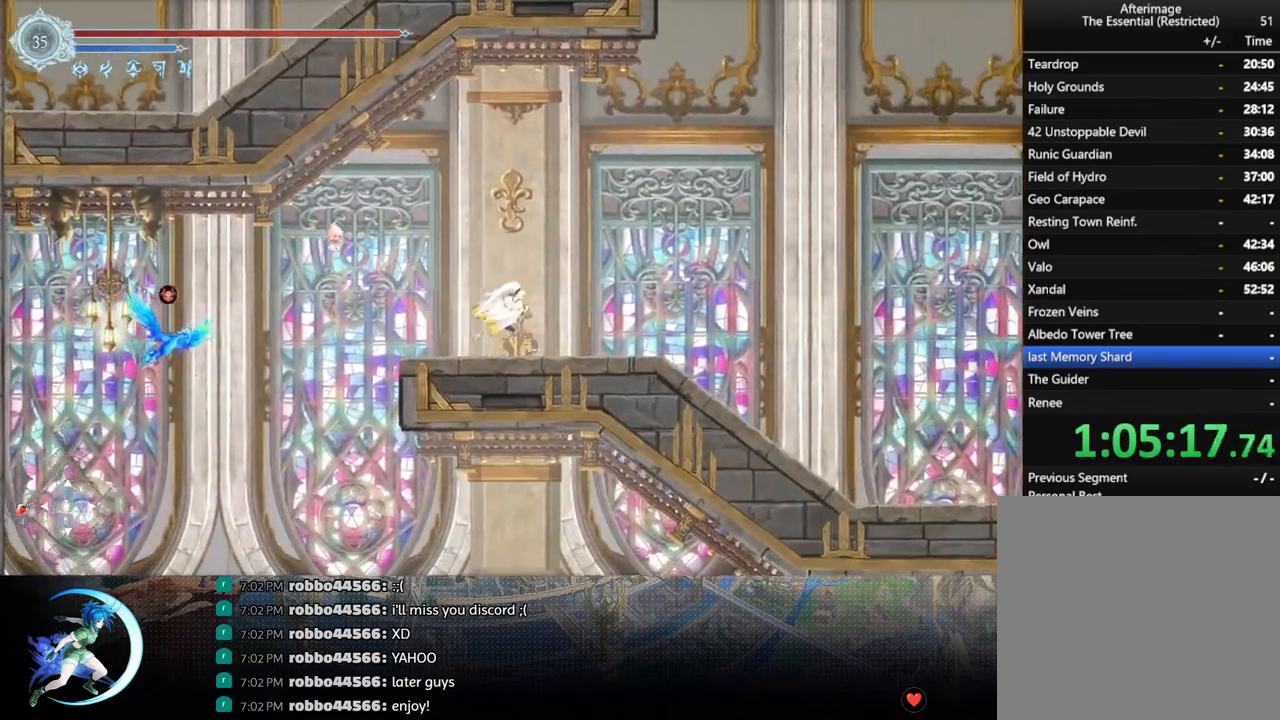
{"buttons": ["DPAD_RIGHT"], "left_stick": "center", "right_stick": "center", "events": [[283, "CROSS", "down"], [483, "CROSS", "up"]]}
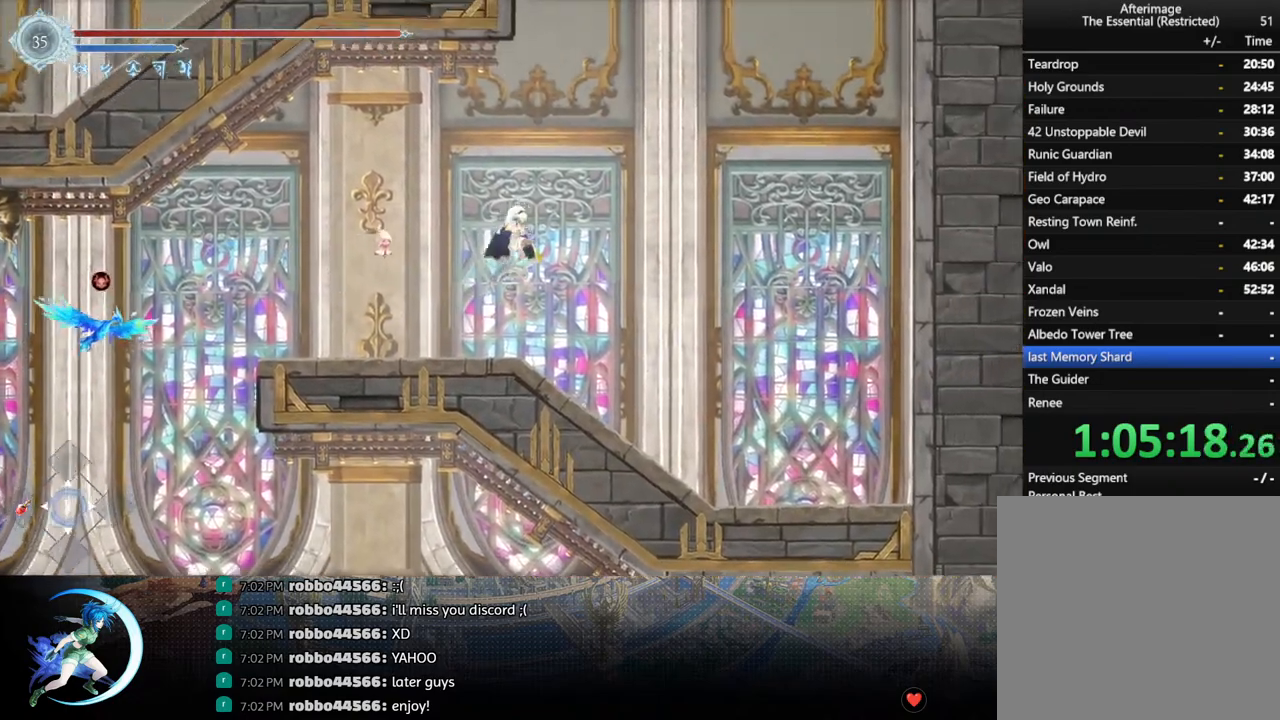
{"buttons": ["CROSS", "DPAD_RIGHT"], "left_stick": "center", "right_stick": "center", "events": [[83, "SQUARE", "down"], [200, "SQUARE", "up"], [300, "CROSS", "down"]]}
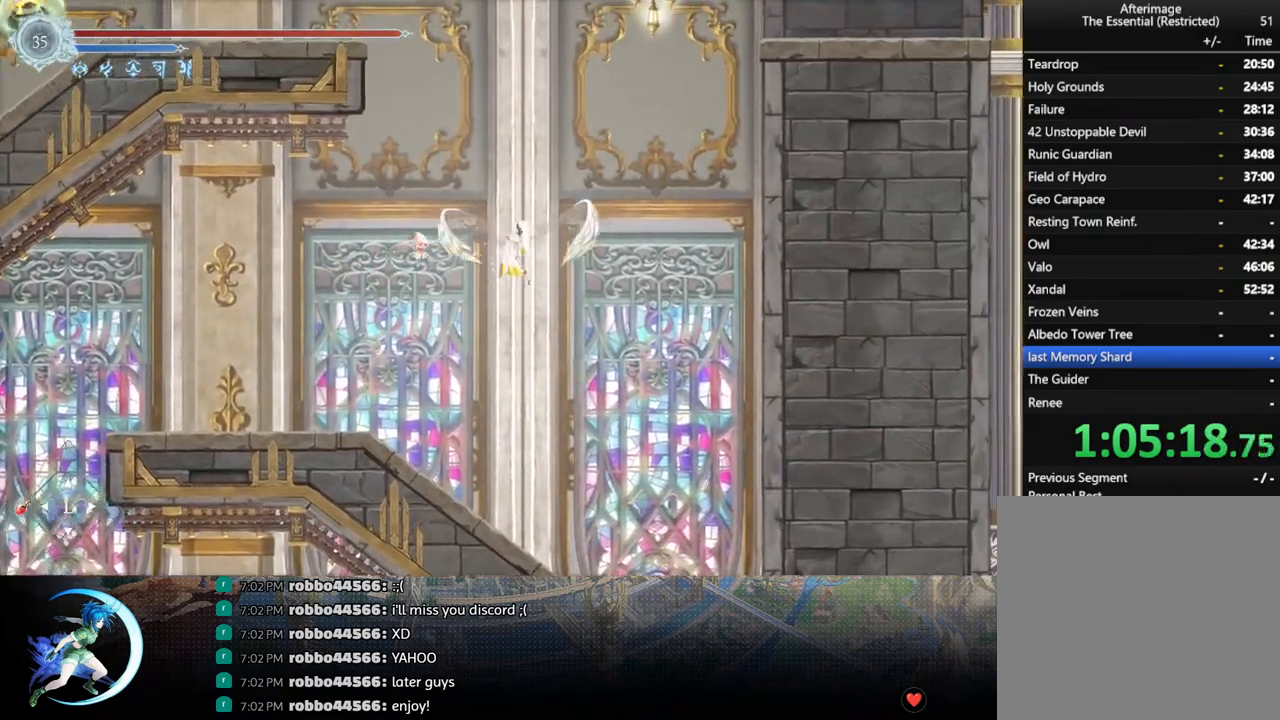
{"buttons": ["CROSS", "DPAD_RIGHT"], "left_stick": "center", "right_stick": "center", "events": [[117, "CROSS", "up"], [183, "R1", "down"], [333, "R1", "up"], [450, "CROSS", "down"]]}
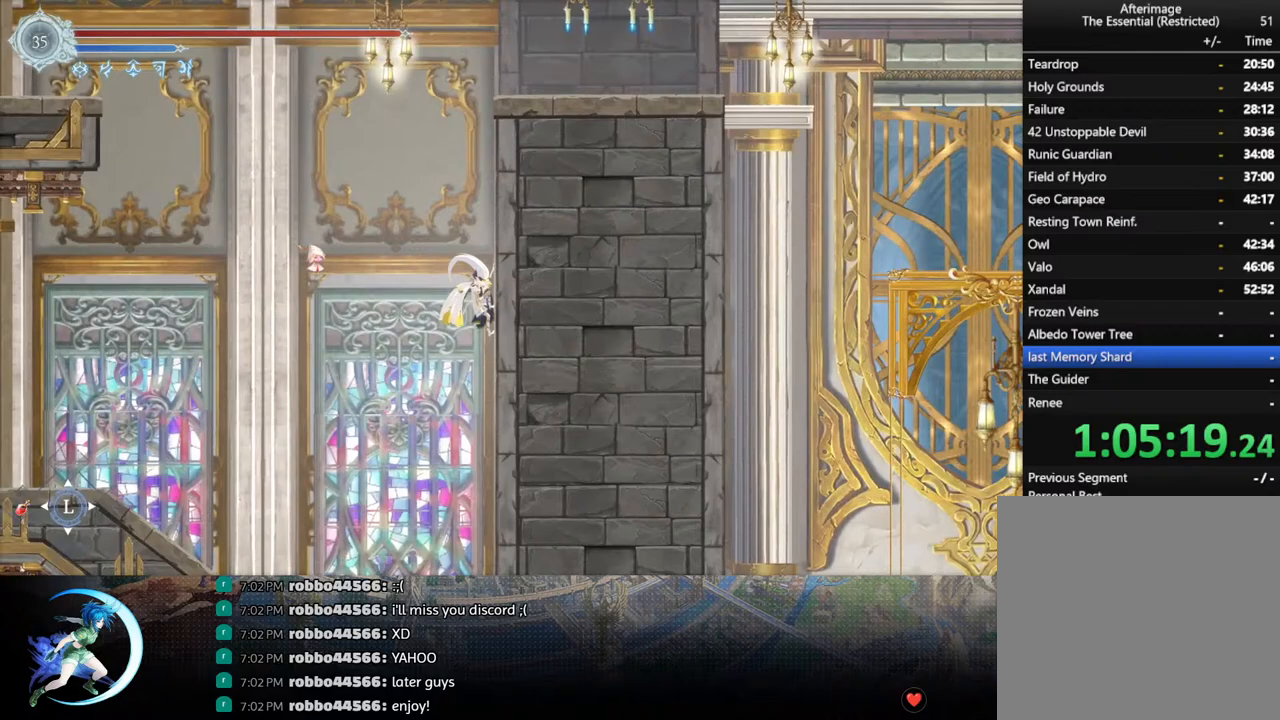
{"buttons": ["CROSS", "DPAD_RIGHT"], "left_stick": "center", "right_stick": "center", "events": [[117, "CROSS", "up"], [183, "CROSS", "down"], [383, "CROSS", "up"], [450, "CROSS", "down"]]}